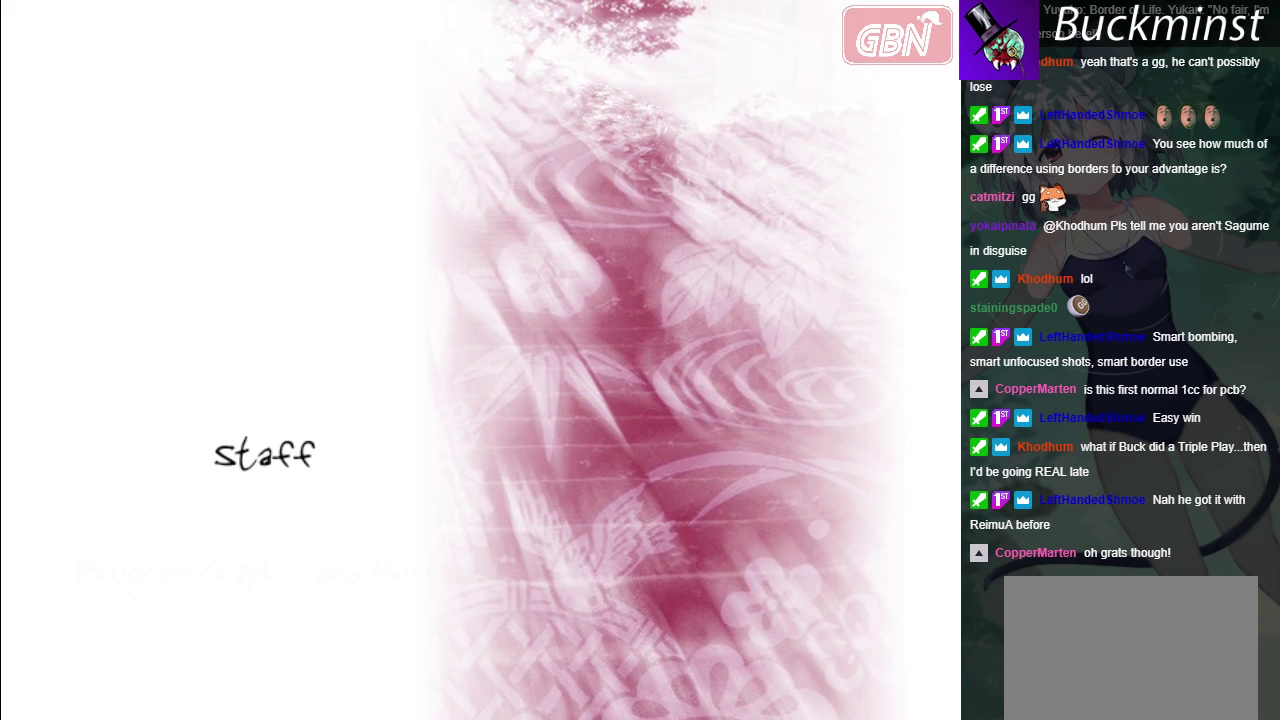
Gameplay with a controller (Xbox layout); each line is a JSON object with the inputs held at the frame after it (dt_ms = milliseconds from this image to that frame). "events" lists button and stick changes between this image and that frame as [ms after this image, input, new state], when the widget could be followed in between. Not read: L3 R3.
{"dt_ms": 500, "buttons": ["B"], "left_stick": "center", "right_stick": "center", "events": []}
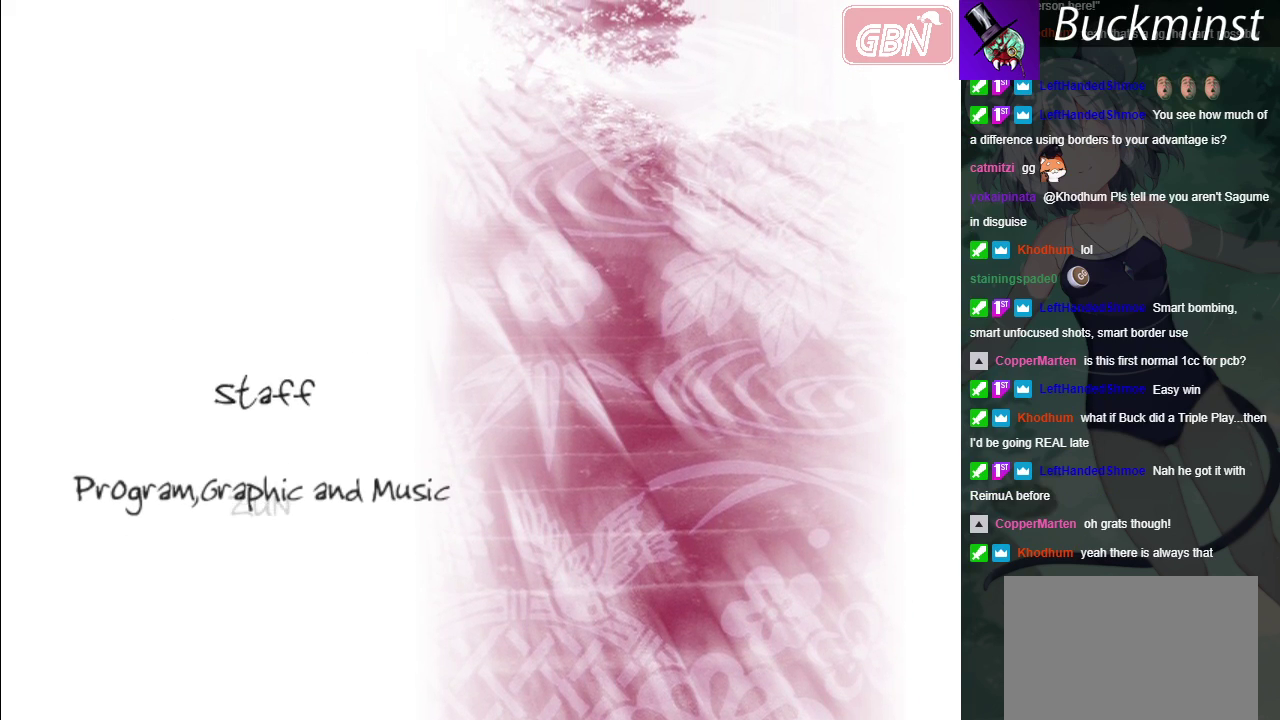
{"dt_ms": 500, "buttons": ["B"], "left_stick": "center", "right_stick": "center", "events": []}
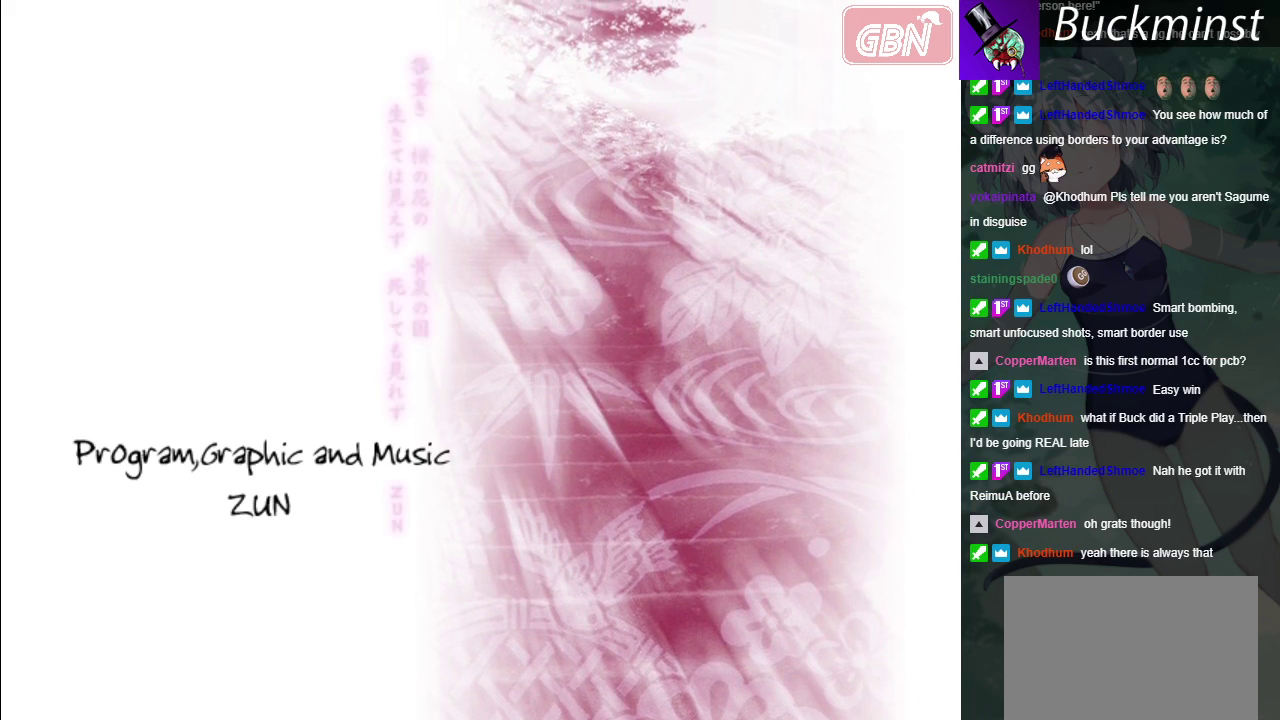
{"dt_ms": 500, "buttons": ["B"], "left_stick": "center", "right_stick": "center", "events": []}
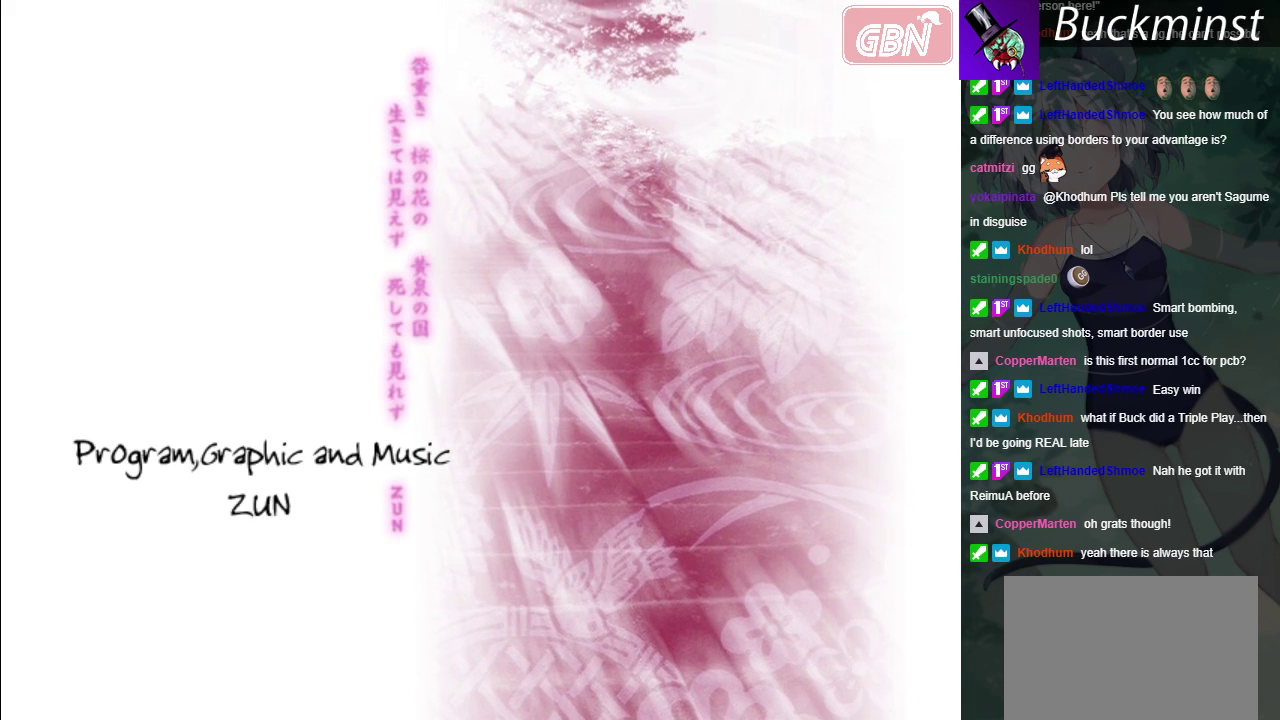
{"dt_ms": 500, "buttons": ["B"], "left_stick": "center", "right_stick": "center", "events": []}
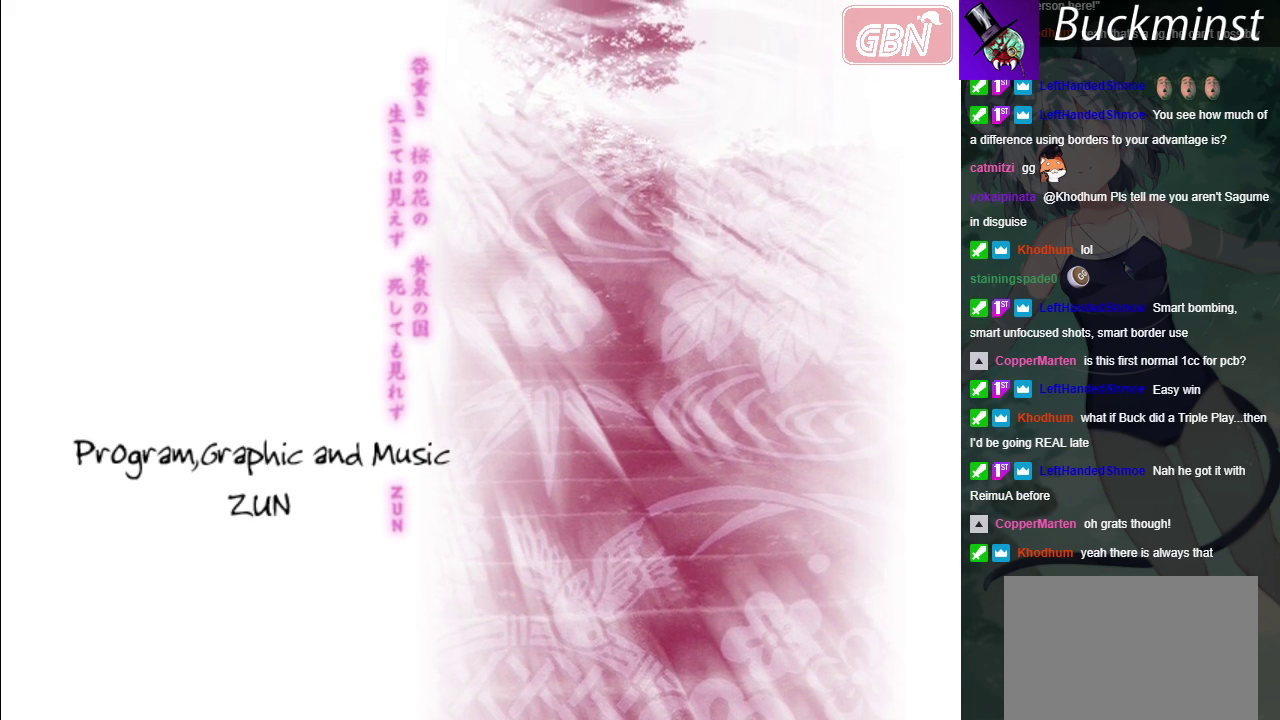
{"dt_ms": 500, "buttons": ["B"], "left_stick": "center", "right_stick": "center", "events": []}
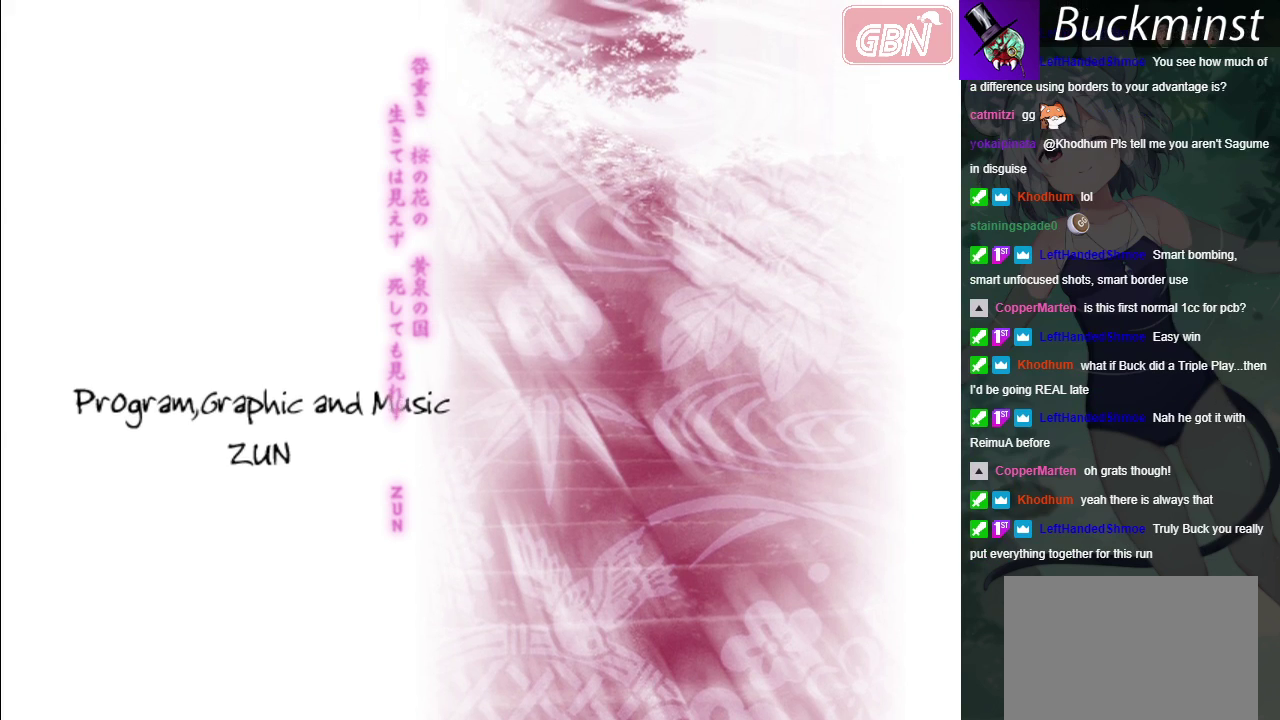
{"dt_ms": 500, "buttons": ["B"], "left_stick": "center", "right_stick": "center", "events": []}
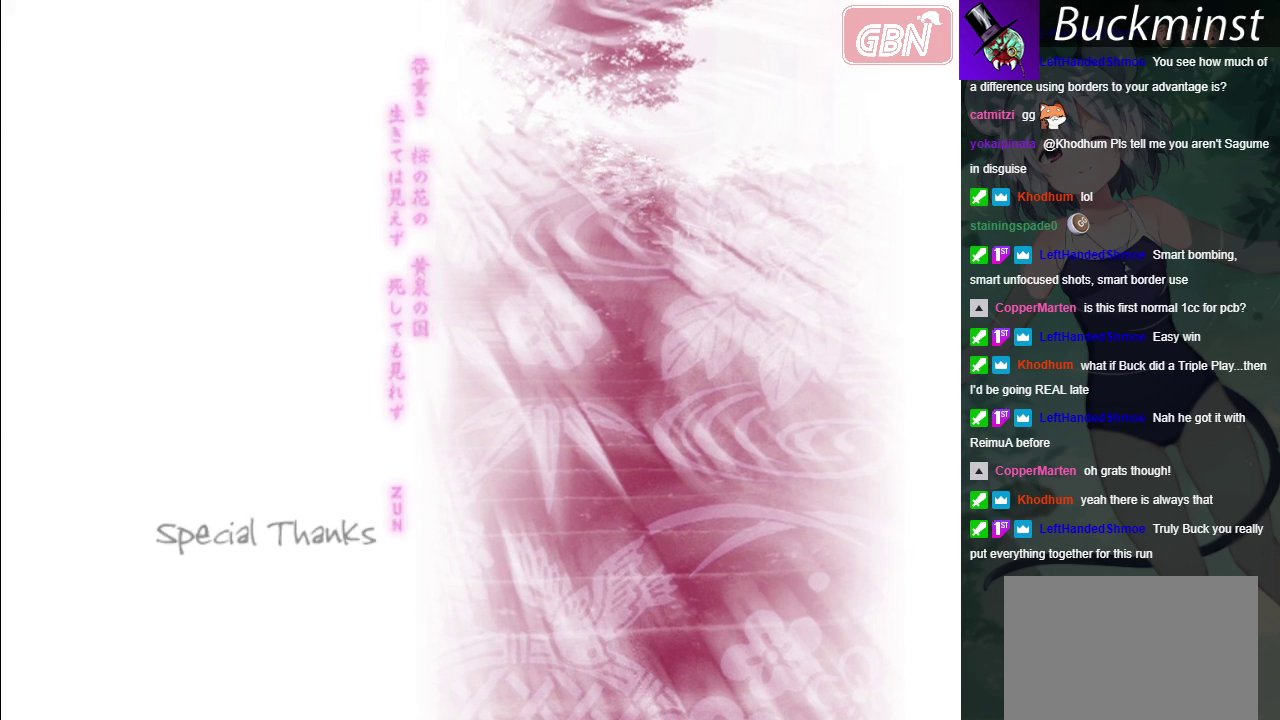
{"dt_ms": 500, "buttons": ["B"], "left_stick": "center", "right_stick": "center", "events": []}
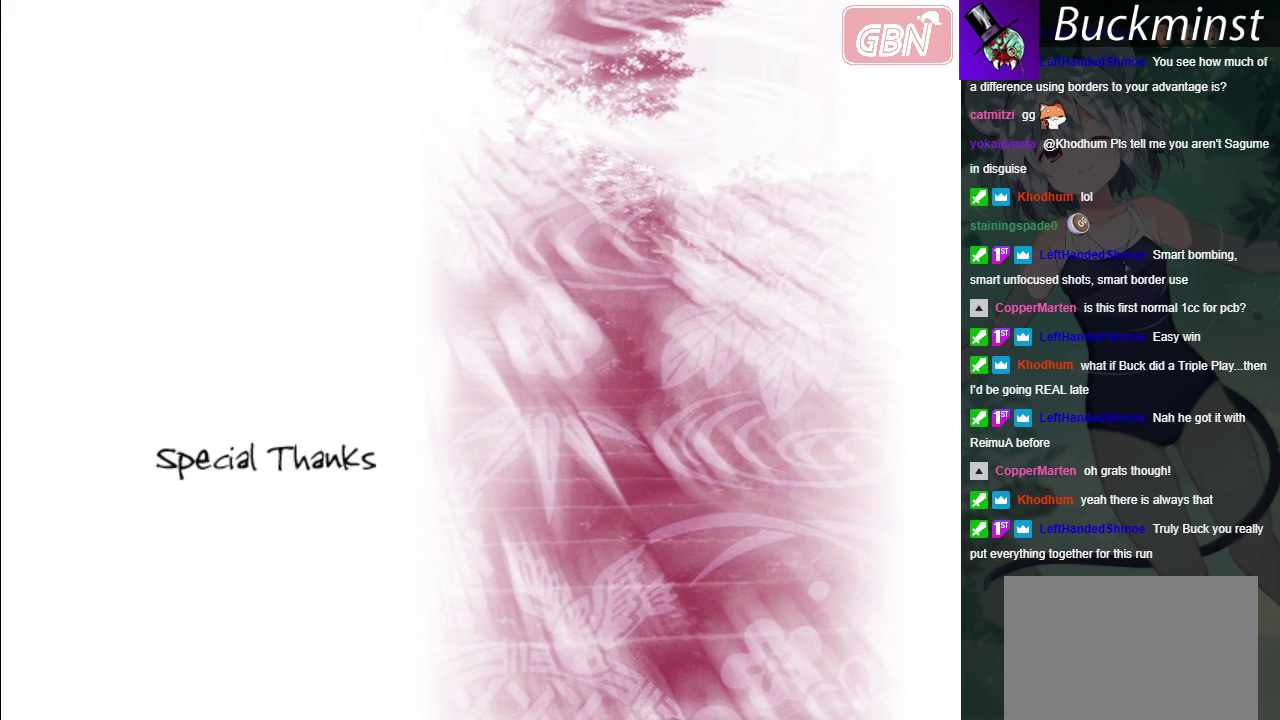
{"dt_ms": 500, "buttons": ["B"], "left_stick": "center", "right_stick": "center", "events": []}
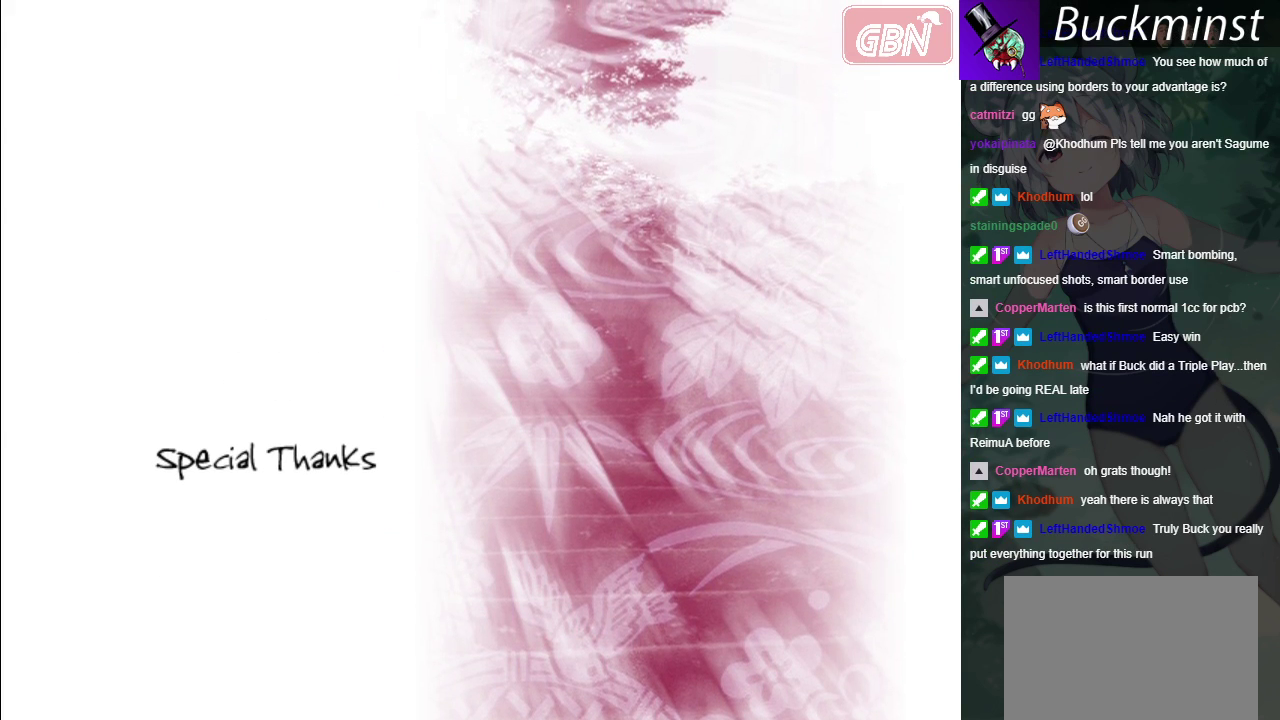
{"dt_ms": 500, "buttons": ["B"], "left_stick": "center", "right_stick": "center", "events": []}
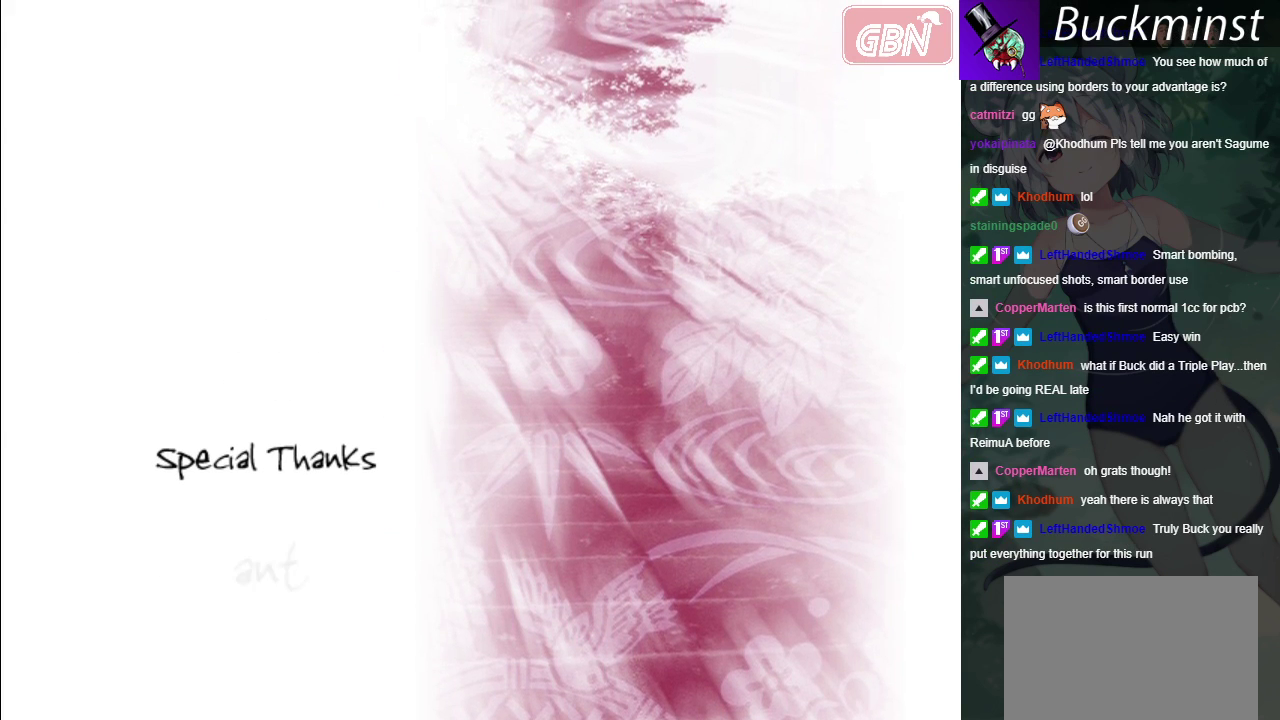
{"dt_ms": 500, "buttons": ["B"], "left_stick": "center", "right_stick": "center", "events": []}
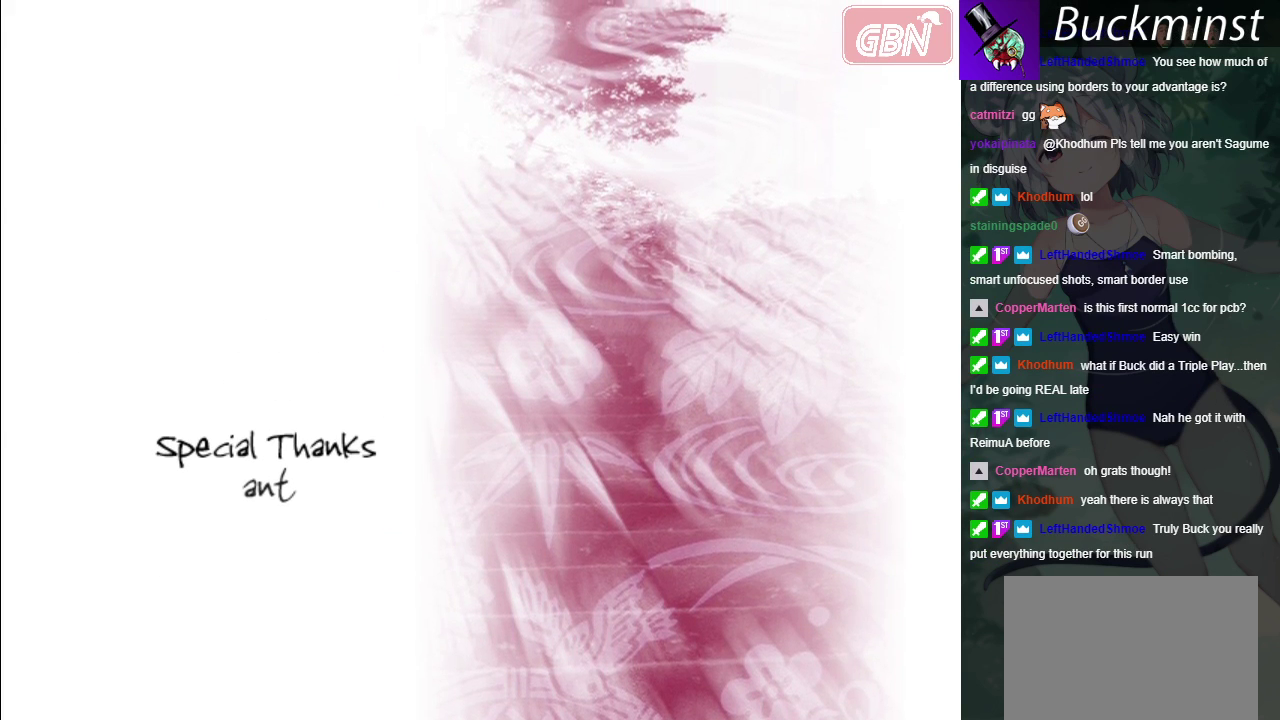
{"dt_ms": 500, "buttons": ["B"], "left_stick": "center", "right_stick": "center", "events": []}
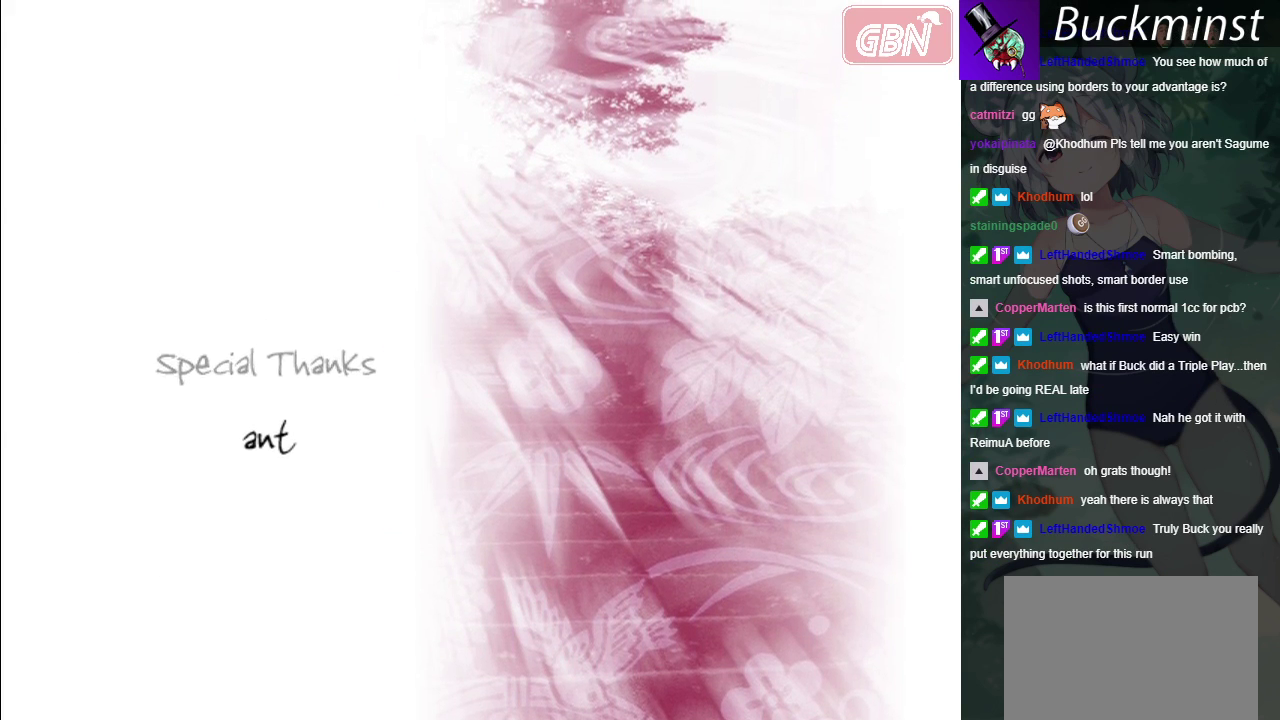
{"dt_ms": 500, "buttons": ["B"], "left_stick": "center", "right_stick": "center", "events": []}
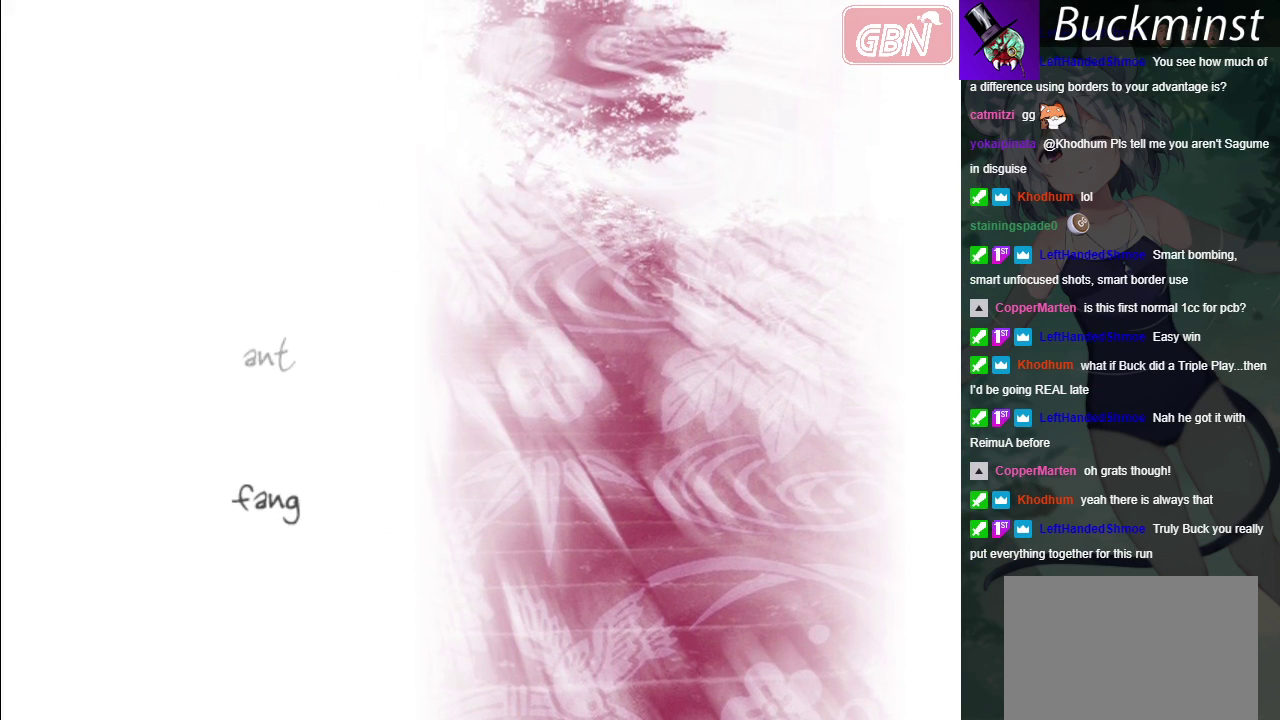
{"dt_ms": 500, "buttons": ["B"], "left_stick": "center", "right_stick": "center", "events": []}
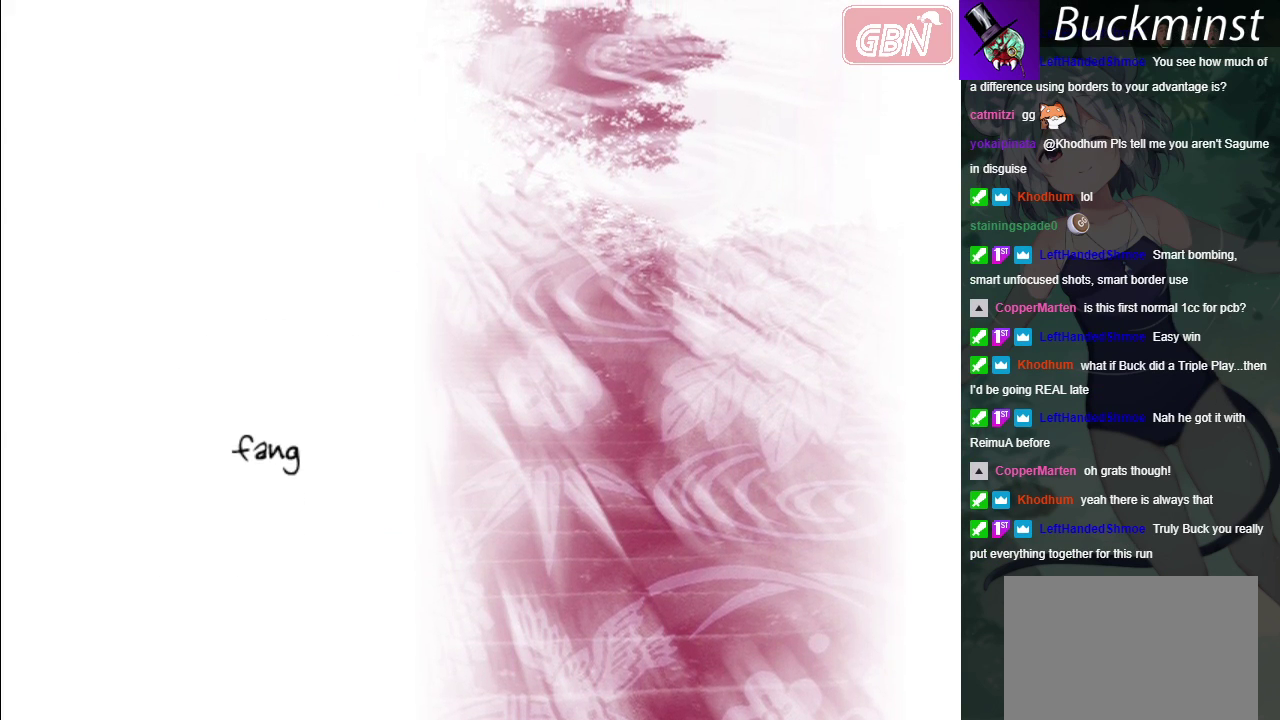
{"dt_ms": 500, "buttons": ["B"], "left_stick": "center", "right_stick": "center", "events": []}
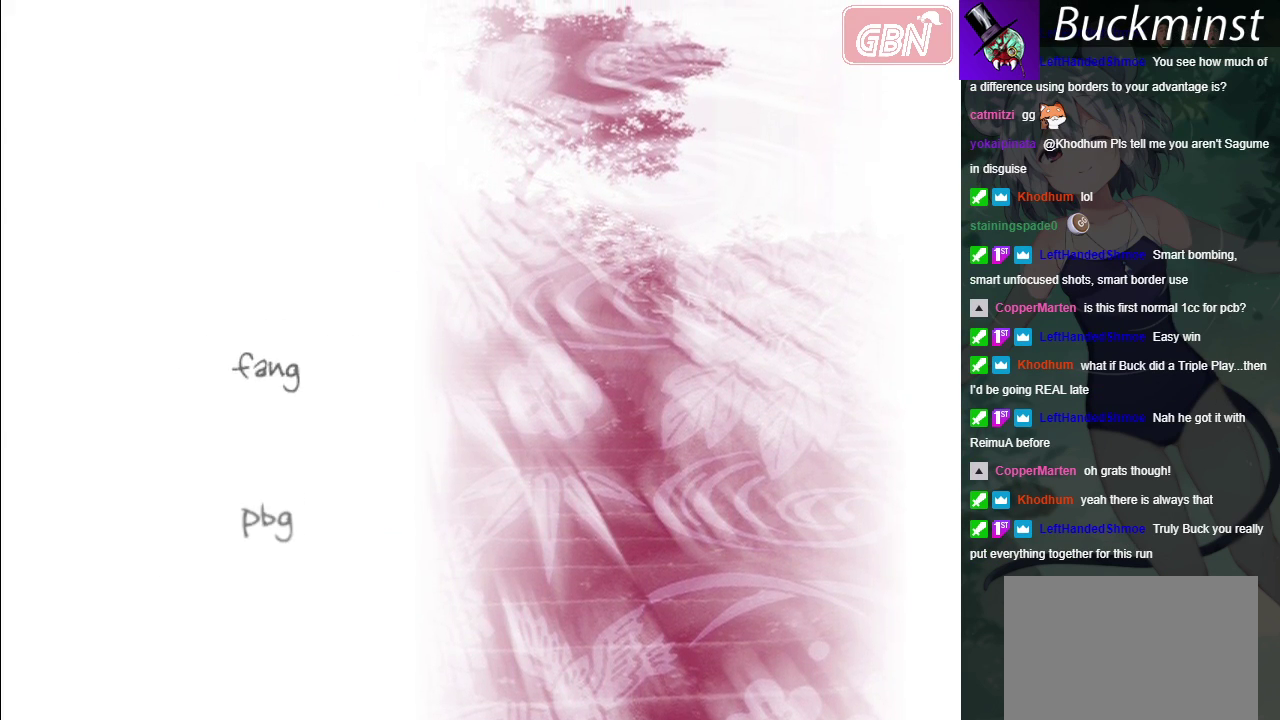
{"dt_ms": 500, "buttons": ["B"], "left_stick": "center", "right_stick": "center", "events": []}
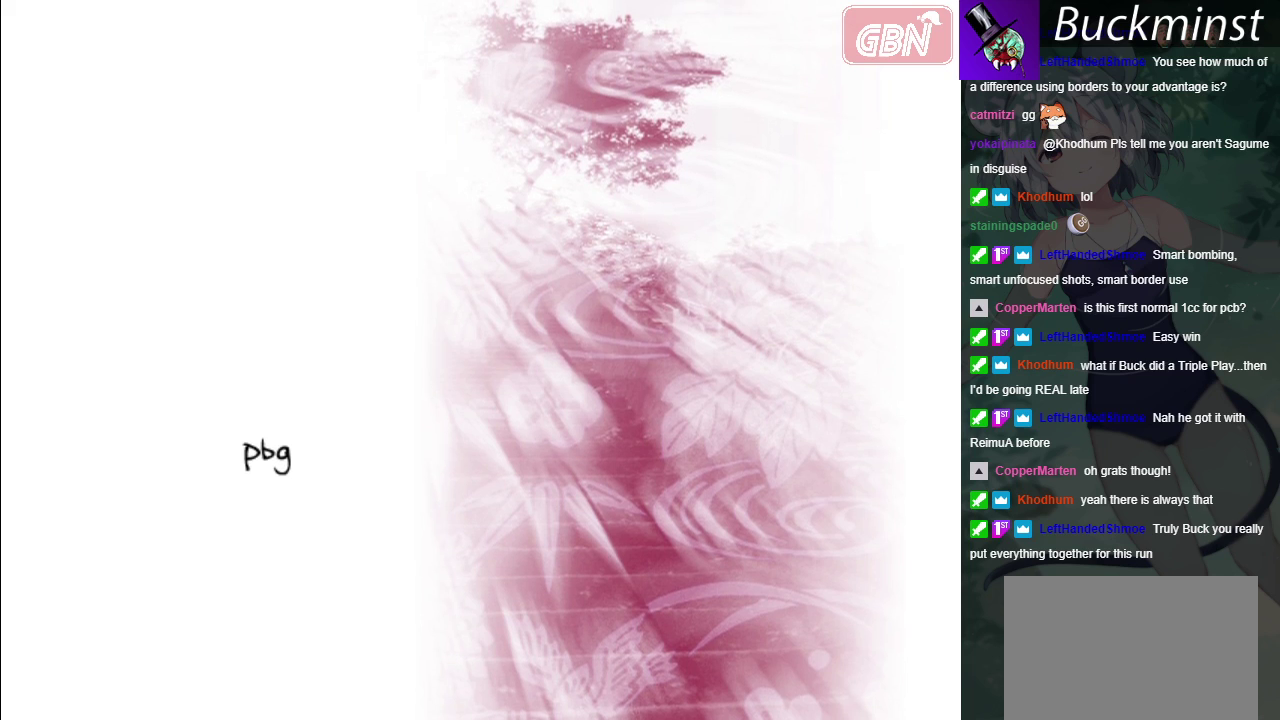
{"dt_ms": 500, "buttons": ["B"], "left_stick": "center", "right_stick": "center", "events": []}
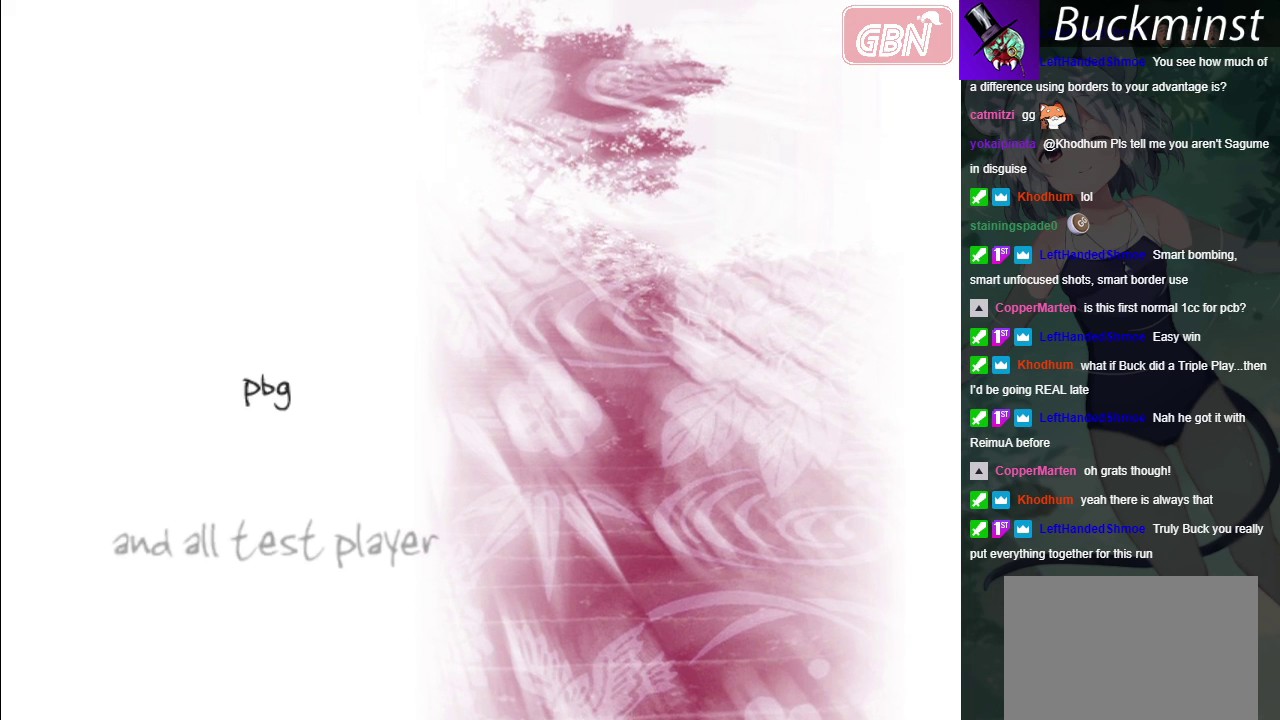
{"dt_ms": 500, "buttons": ["B"], "left_stick": "center", "right_stick": "center", "events": []}
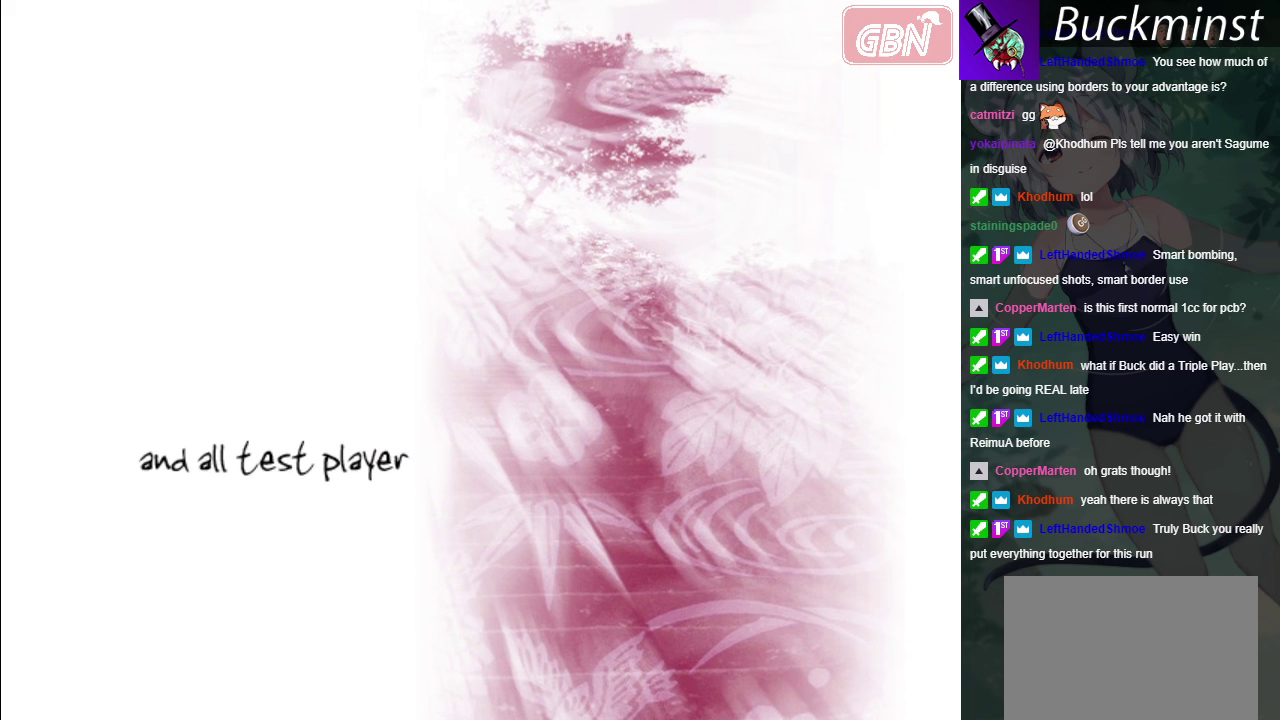
{"dt_ms": 500, "buttons": ["B"], "left_stick": "center", "right_stick": "center", "events": []}
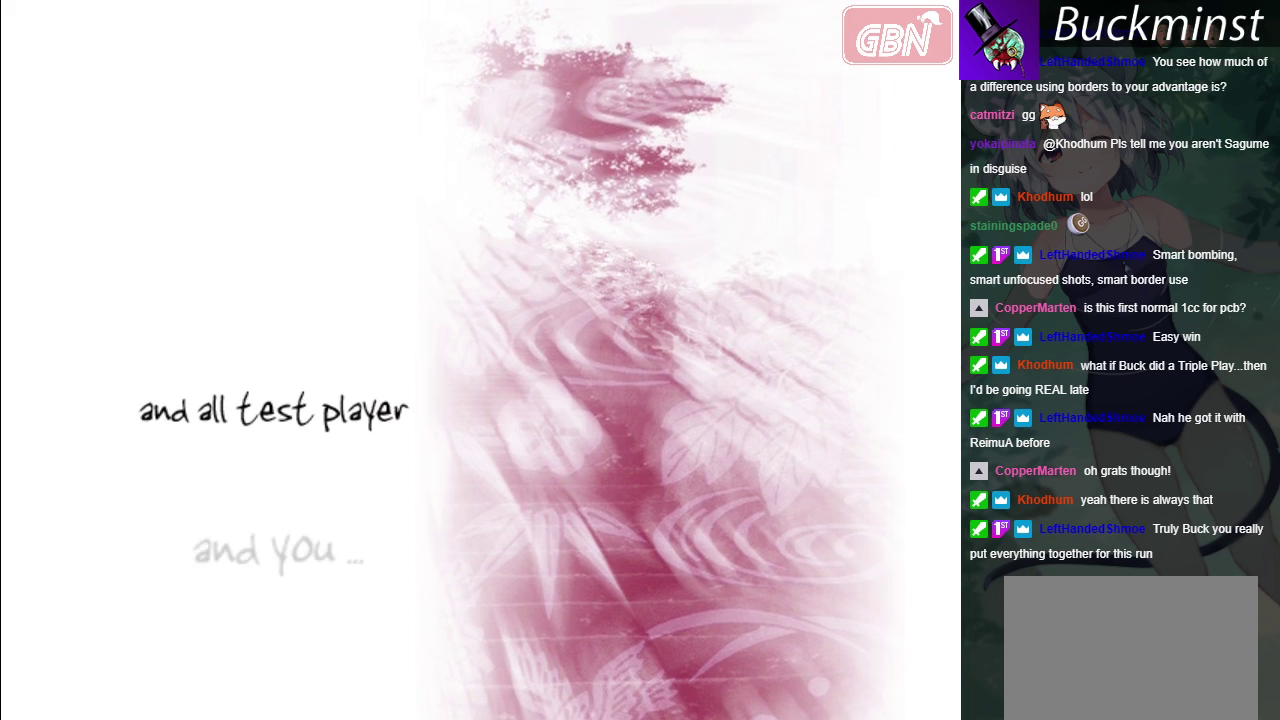
{"dt_ms": 500, "buttons": ["B"], "left_stick": "center", "right_stick": "center", "events": []}
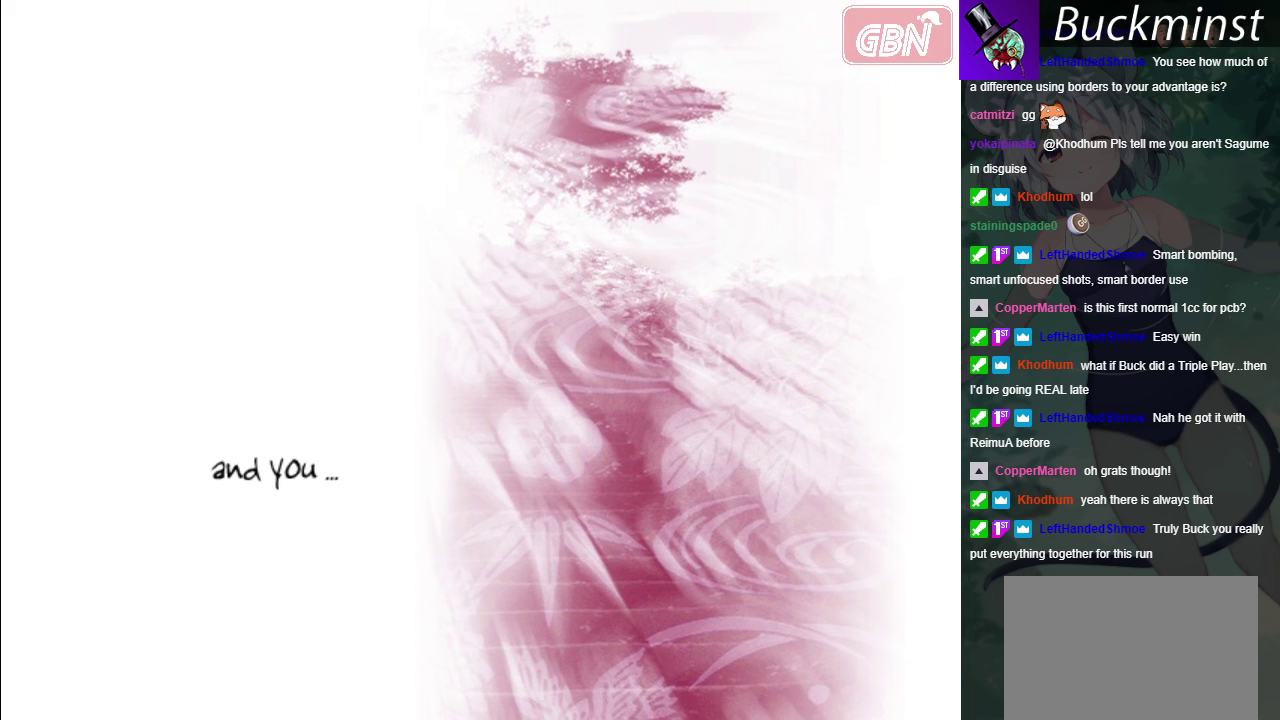
{"dt_ms": 500, "buttons": ["B"], "left_stick": "center", "right_stick": "center", "events": []}
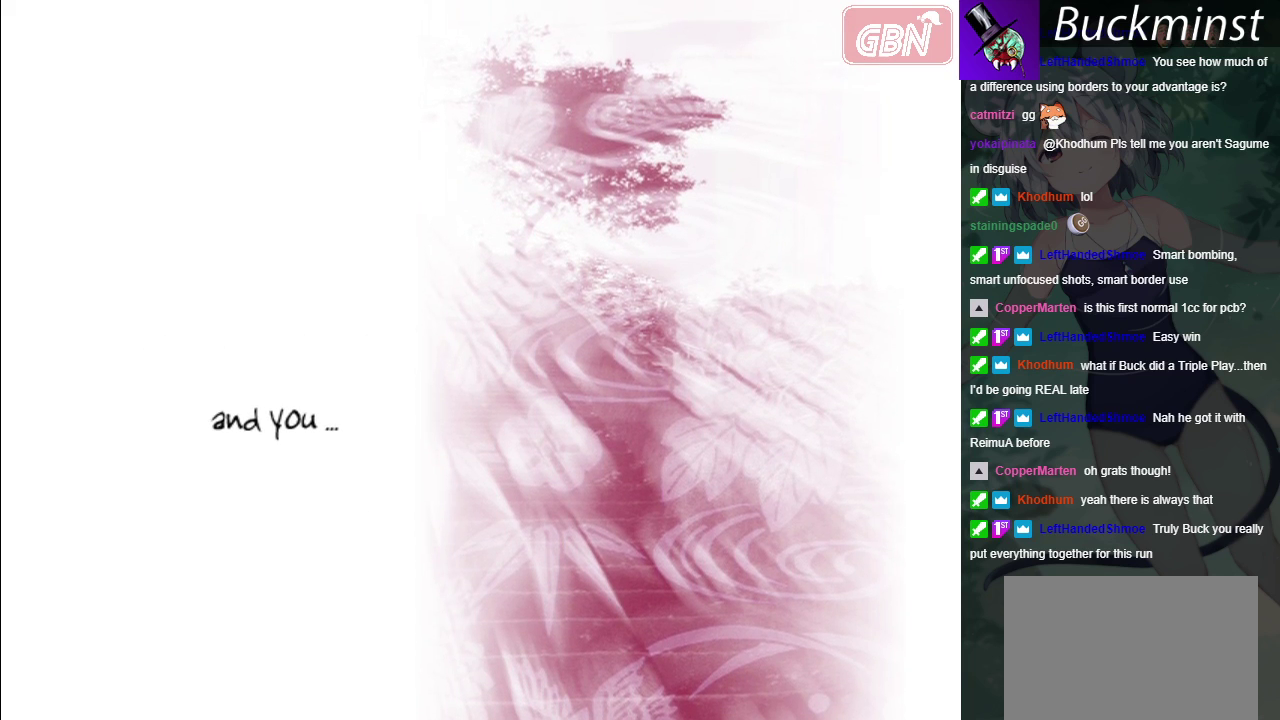
{"dt_ms": 500, "buttons": ["B"], "left_stick": "center", "right_stick": "center", "events": []}
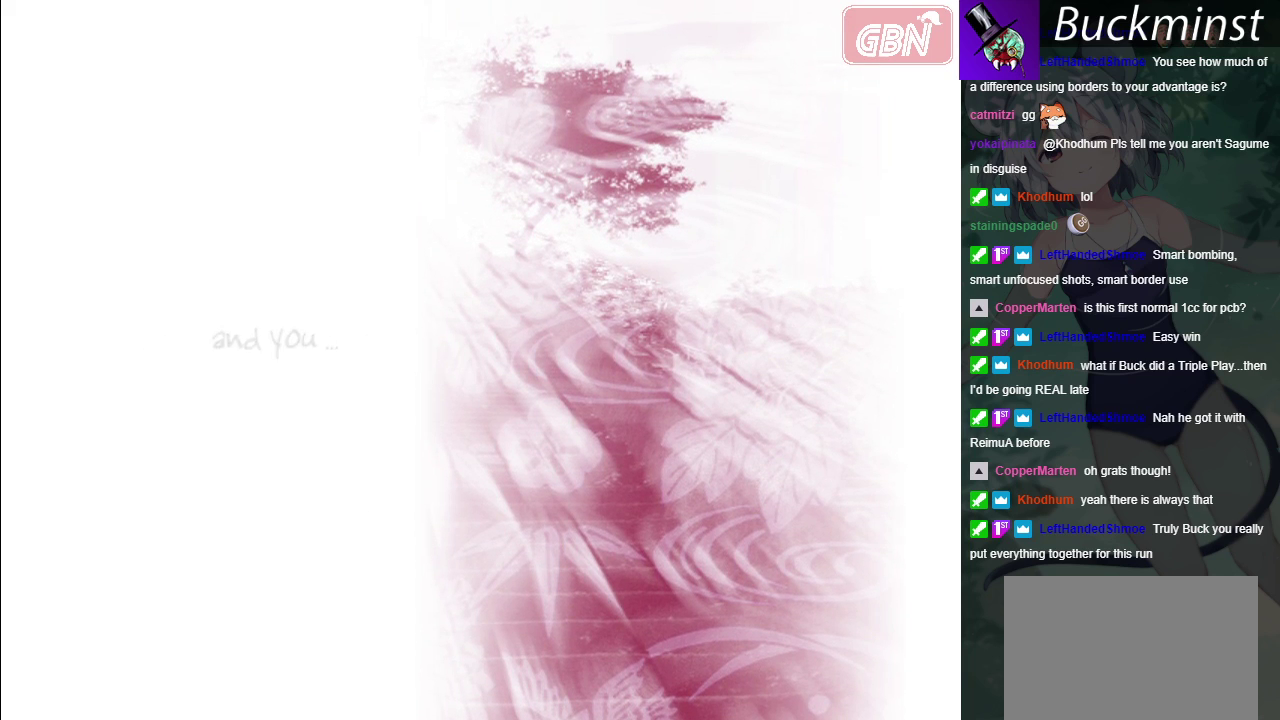
{"dt_ms": 600, "buttons": [], "left_stick": "center", "right_stick": "center", "events": [[550, "B", "up"]]}